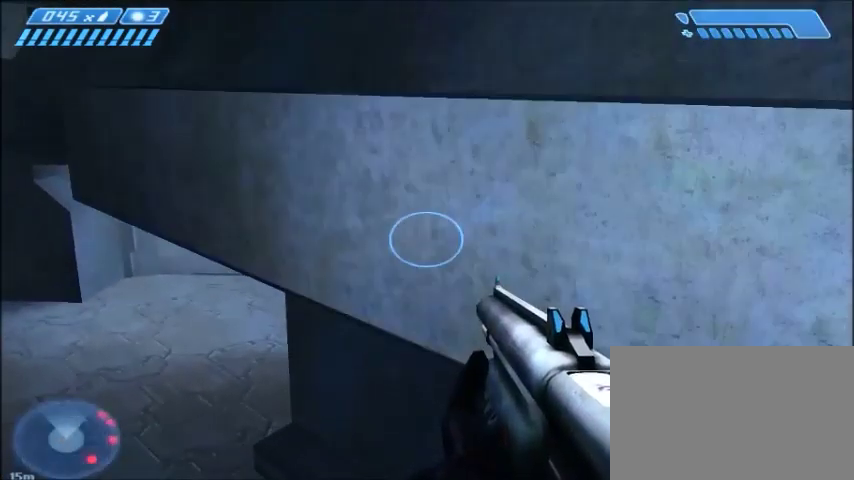
Gameplay with keyboard and mouse; each line is a JSON object with the keys and mouse buttons held at the frame after it. "events" lists presses ("down") and releases ("up") of "1", "2", "3", "4", "5", "a", "alt", "c", "ctrl", "d", "e", "f", "q", "r", "s", "shift", "space", "tab", "v", "w", "x", "z", "mouse_left", "mouse_middle", "mouse_right", "mouse_wheel_up" and "mouse_wheel_down" between this image and that frame as [ms after this image, input, new state], when the widget could be followed in between. "mouse_left", "mouse_middle", "mouse_right", "mouse_wheel_up", "mouse_wheel_down" = the "left", "middle", "right", "wheel_up", "wheel_down" buttons of the "mouse" list. No other keys are recorded. Mouse movement is not recorded.
{"keys": [], "mouse": [], "events": []}
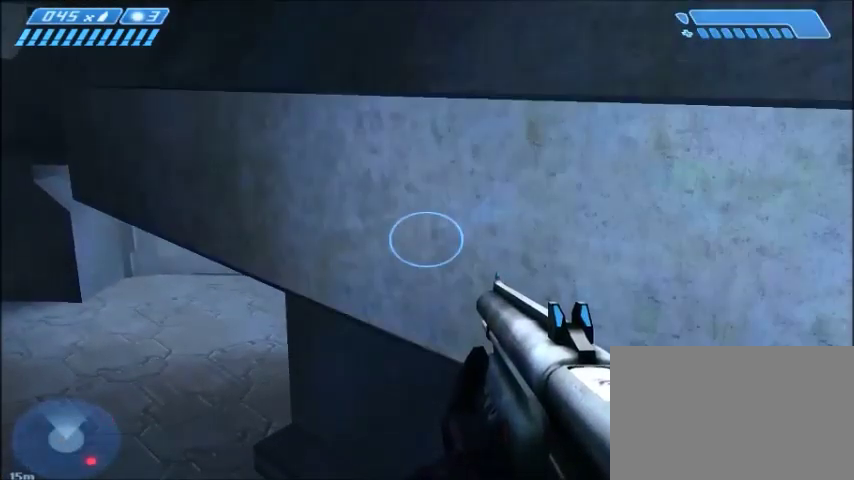
{"keys": [], "mouse": [], "events": []}
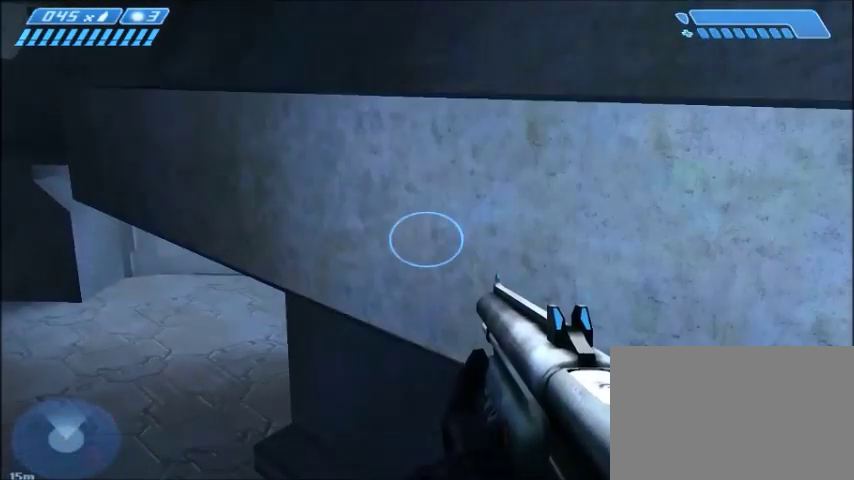
{"keys": [], "mouse": [], "events": []}
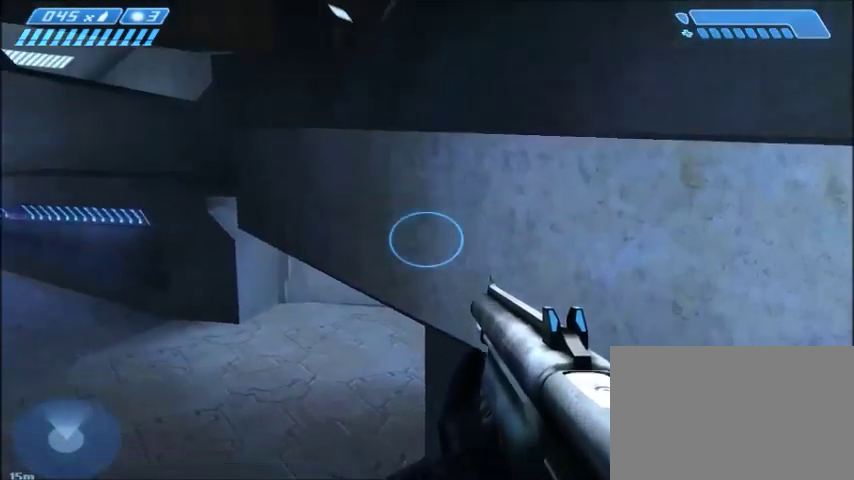
{"keys": [], "mouse": [], "events": []}
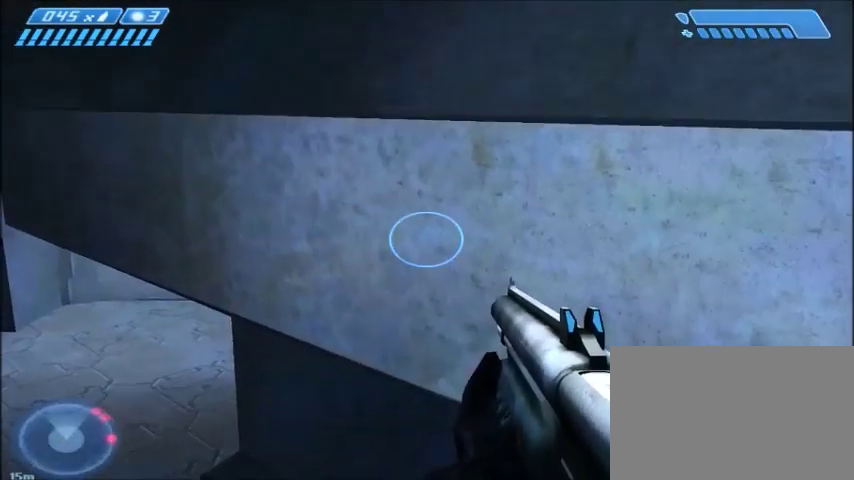
{"keys": [], "mouse": [], "events": []}
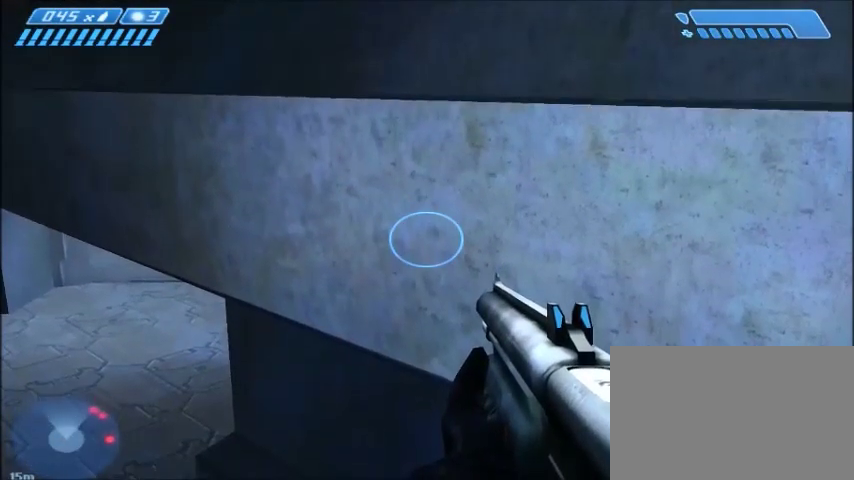
{"keys": [], "mouse": [], "events": []}
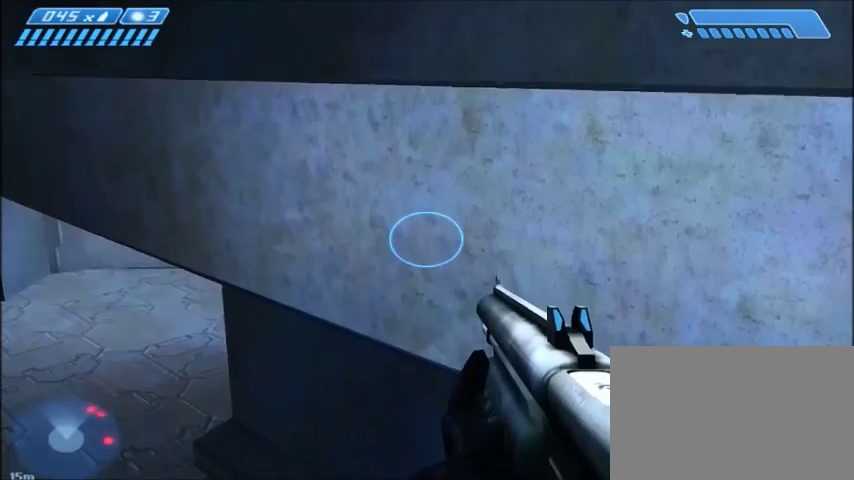
{"keys": ["w"], "mouse": [], "events": [[133, "w", "down"], [233, "space", "down"], [367, "space", "up"]]}
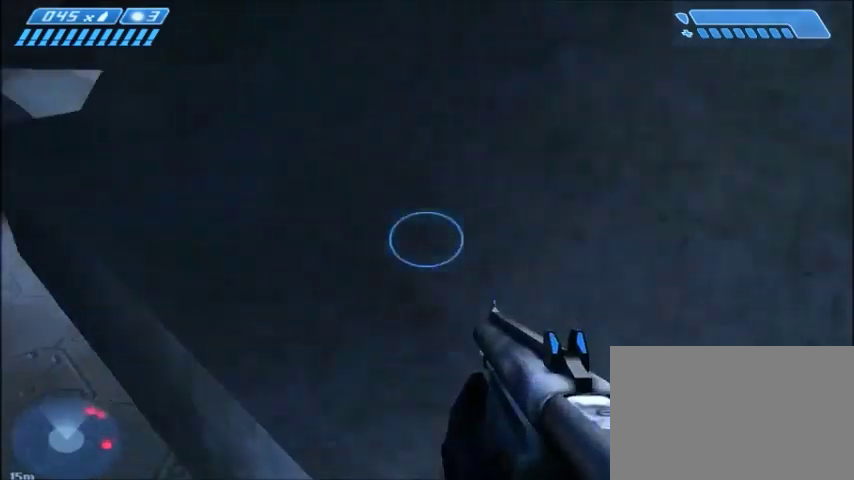
{"keys": [], "mouse": [], "events": [[34, "w", "up"]]}
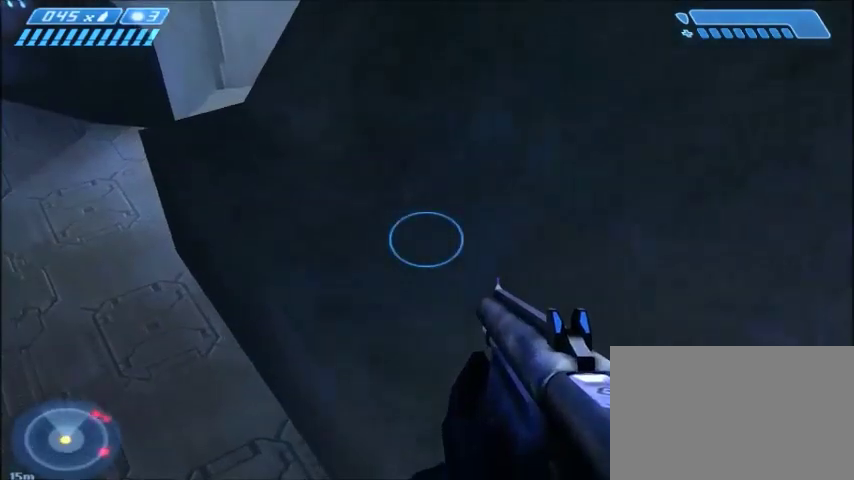
{"keys": [], "mouse": [], "events": []}
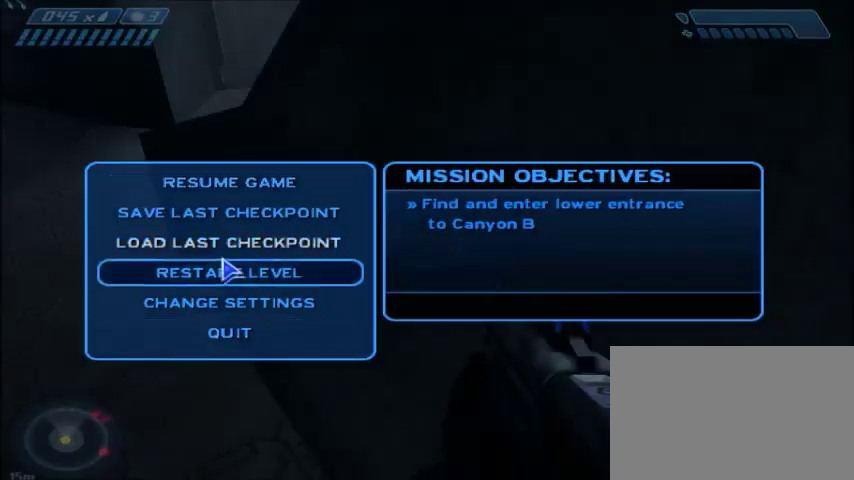
{"keys": [], "mouse": [], "events": [[367, "mouse_left", "down"], [434, "mouse_left", "up"]]}
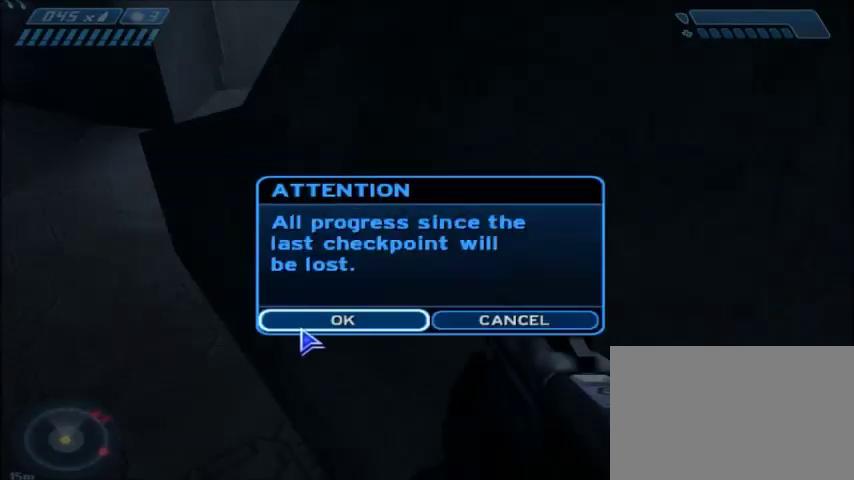
{"keys": ["w"], "mouse": [], "events": [[300, "mouse_left", "down"], [400, "mouse_left", "up"], [433, "w", "down"]]}
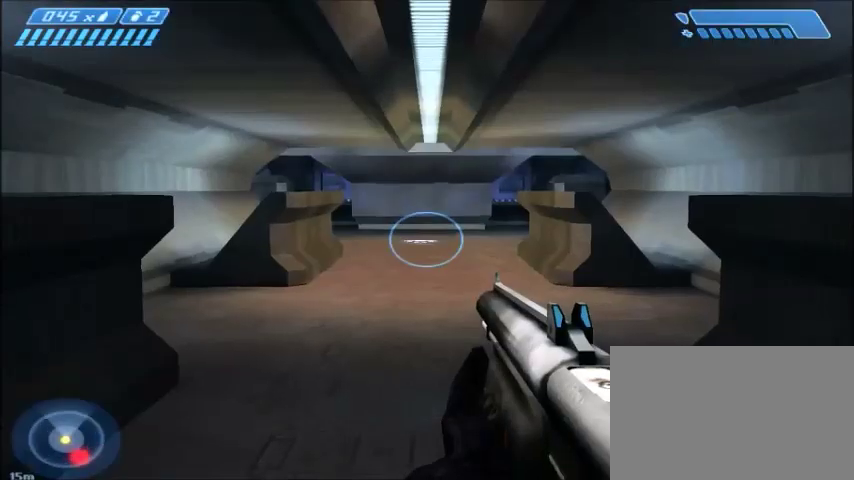
{"keys": ["w"], "mouse": [], "events": []}
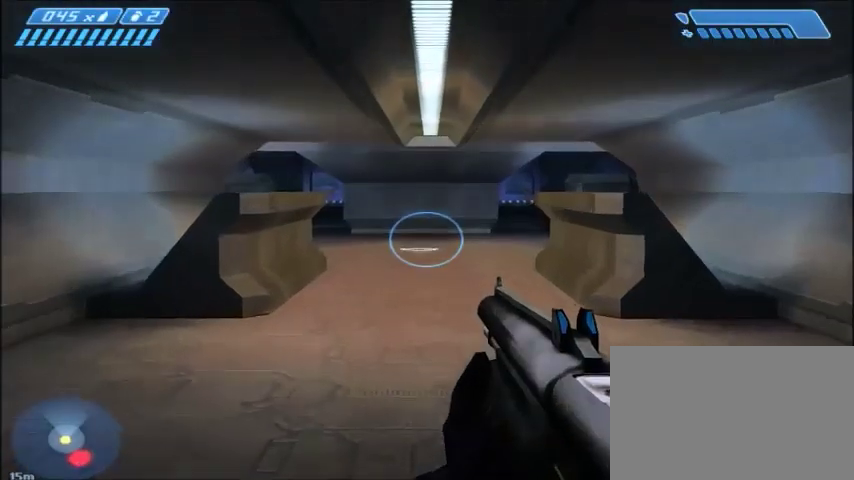
{"keys": ["w"], "mouse": [], "events": []}
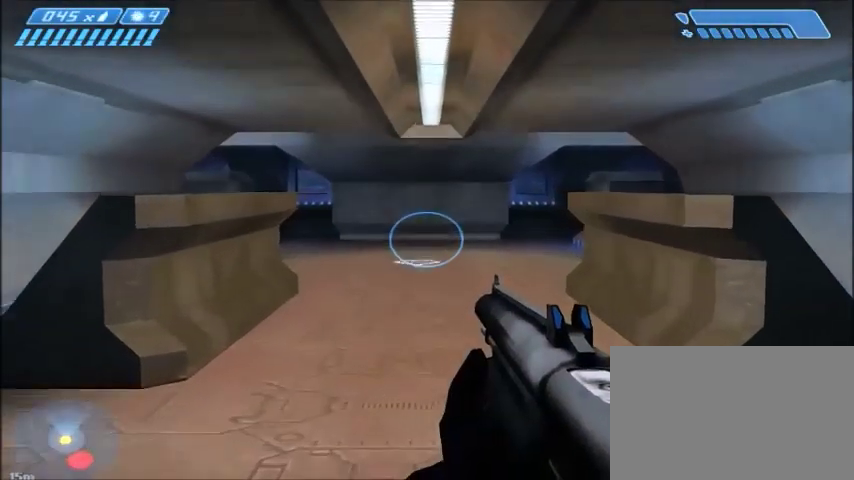
{"keys": ["w"], "mouse": [], "events": []}
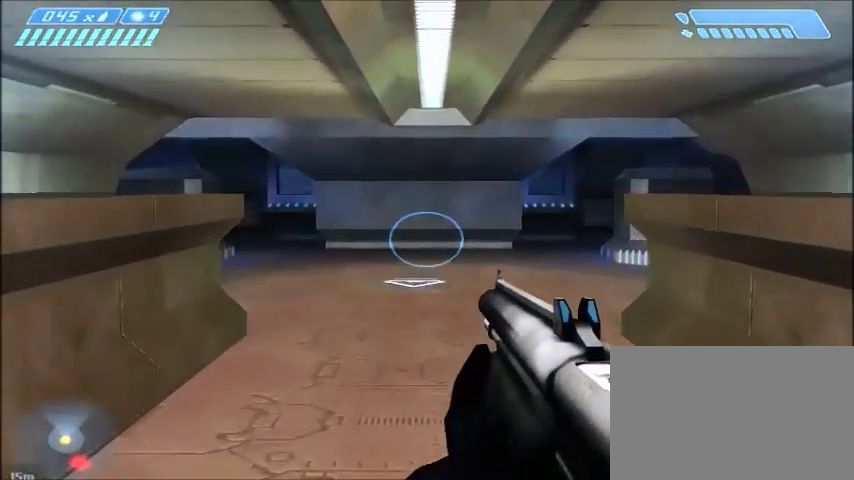
{"keys": ["w"], "mouse": [], "events": []}
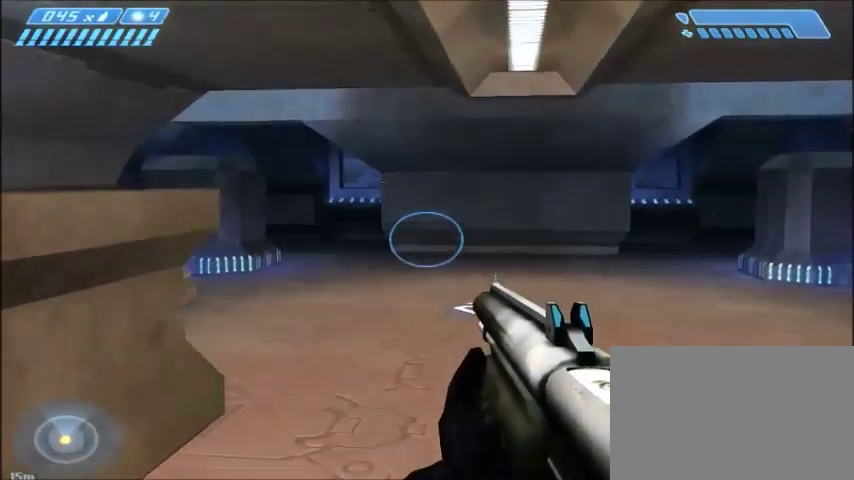
{"keys": ["w"], "mouse": [], "events": []}
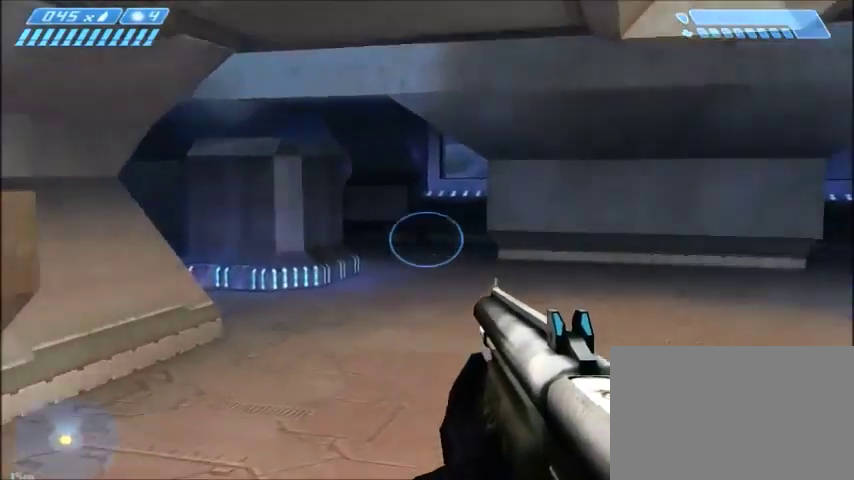
{"keys": ["w"], "mouse": [], "events": [[33, "d", "down"], [400, "d", "up"]]}
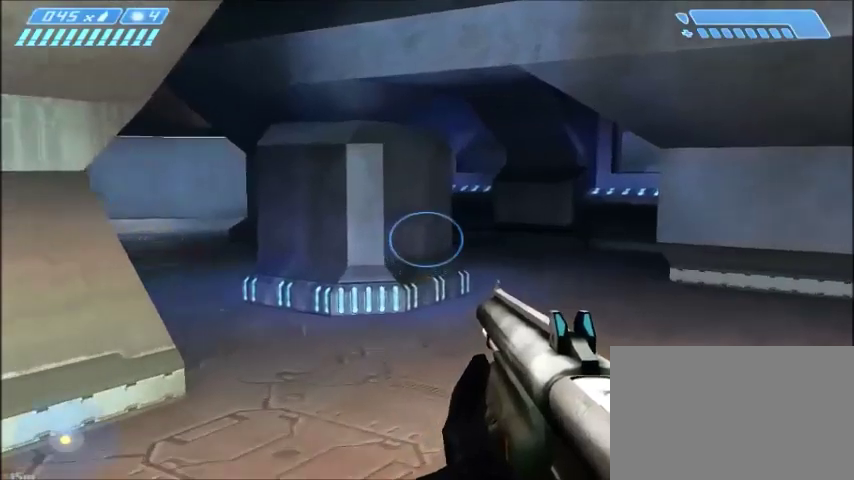
{"keys": ["w"], "mouse": [], "events": []}
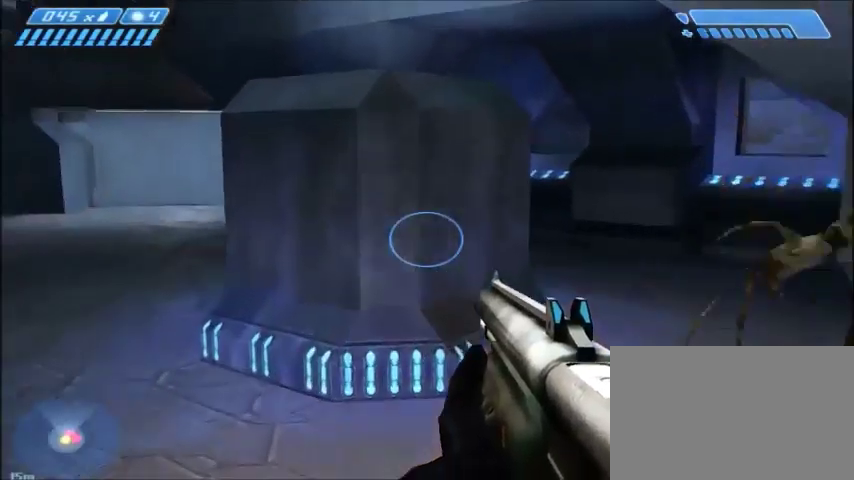
{"keys": ["s", "shift"], "mouse": [], "events": [[167, "space", "down"], [233, "w", "up"], [267, "shift", "down"], [300, "space", "up"], [333, "s", "down"]]}
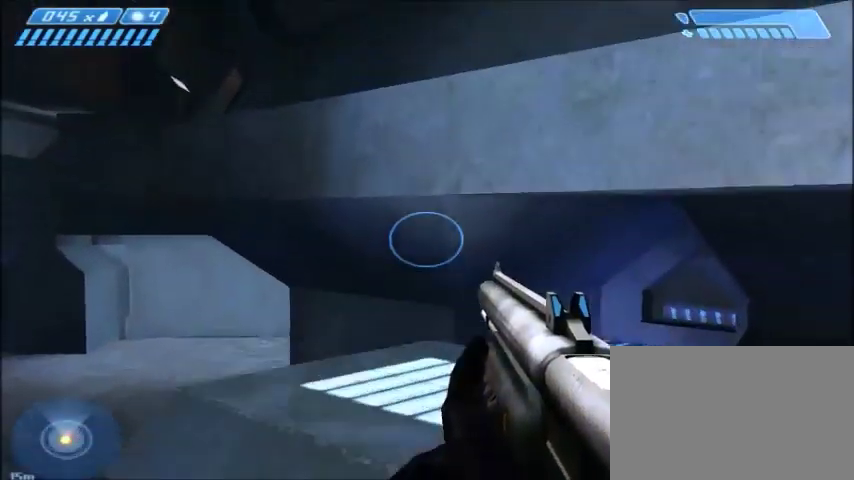
{"keys": ["s", "shift"], "mouse": [], "events": []}
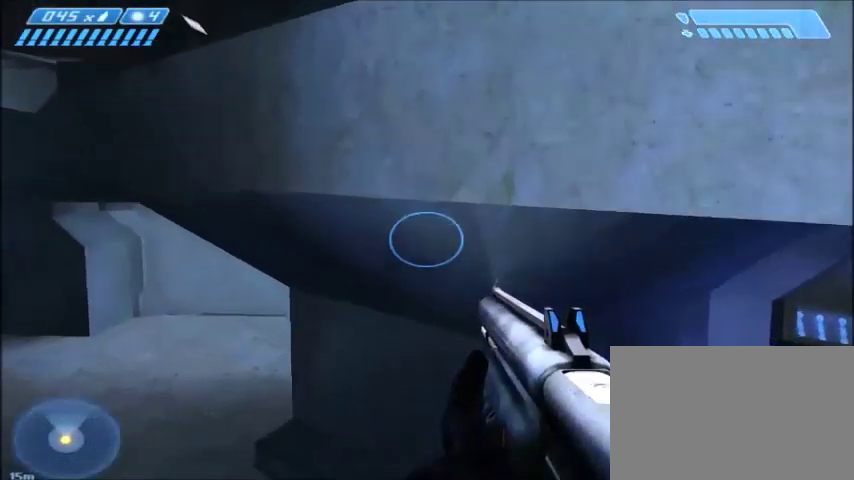
{"keys": [], "mouse": [], "events": [[167, "s", "up"], [233, "shift", "up"]]}
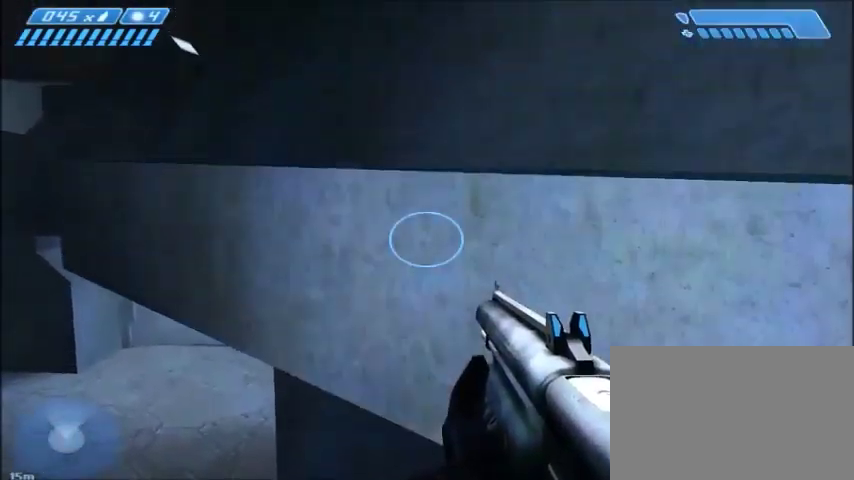
{"keys": ["shift", "w"], "mouse": [], "events": [[34, "w", "down"], [67, "space", "down"], [200, "space", "up"], [434, "shift", "down"]]}
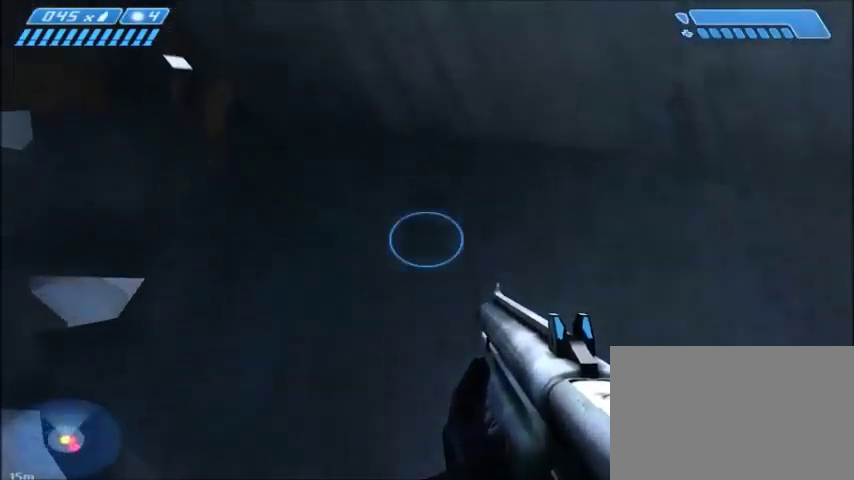
{"keys": [], "mouse": [], "events": [[67, "shift", "up"], [467, "w", "up"]]}
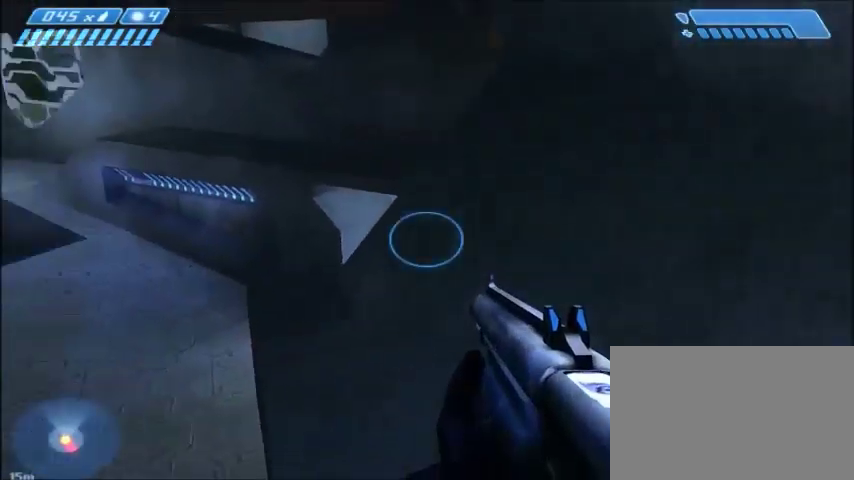
{"keys": [], "mouse": [], "events": []}
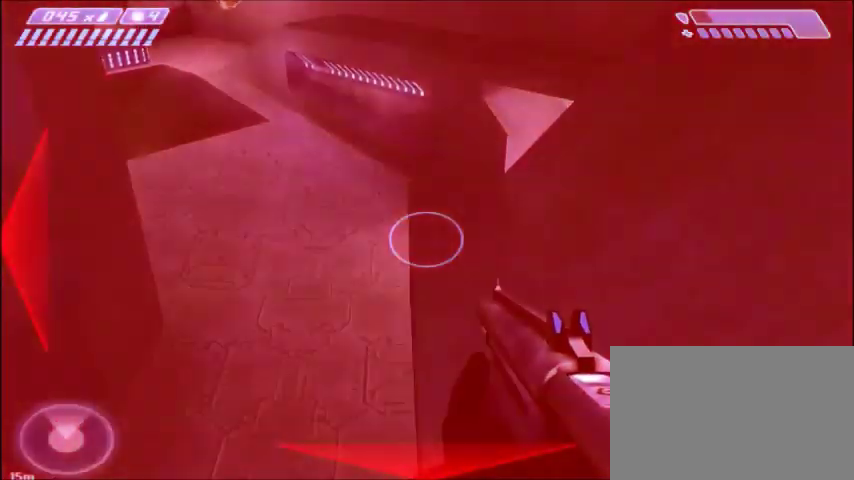
{"keys": [], "mouse": [], "events": []}
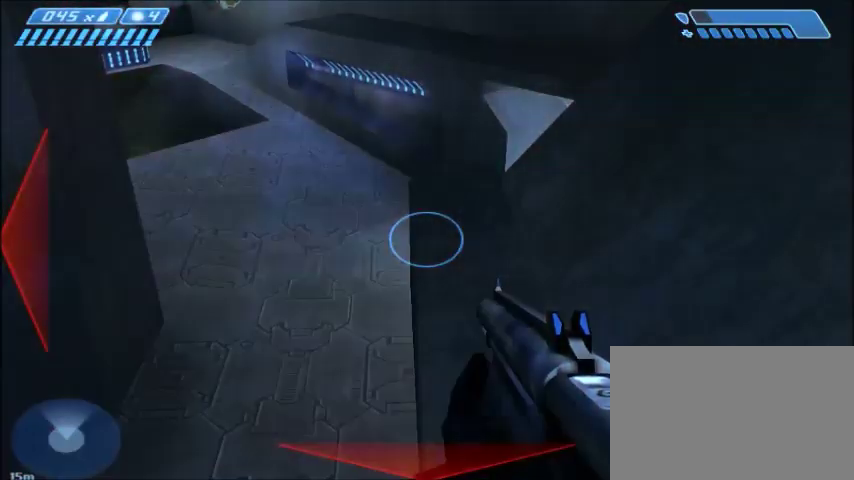
{"keys": [], "mouse": [], "events": []}
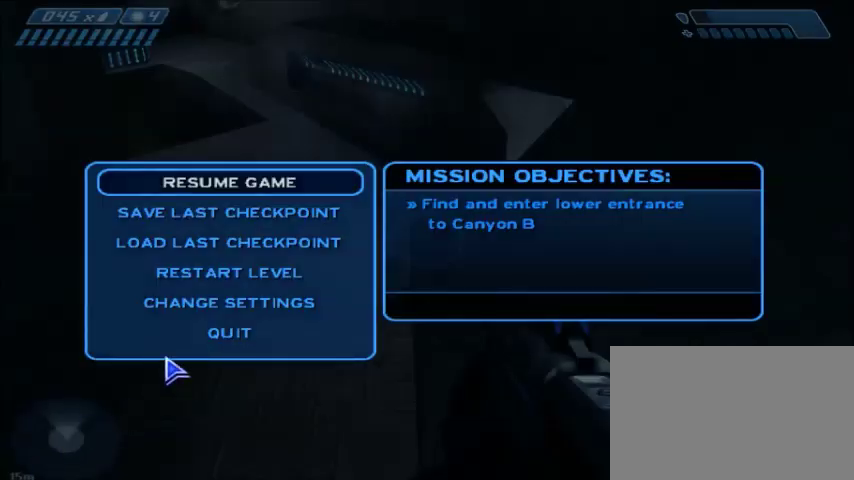
{"keys": ["w"], "mouse": ["left"], "events": [[467, "mouse_left", "down"], [501, "w", "down"]]}
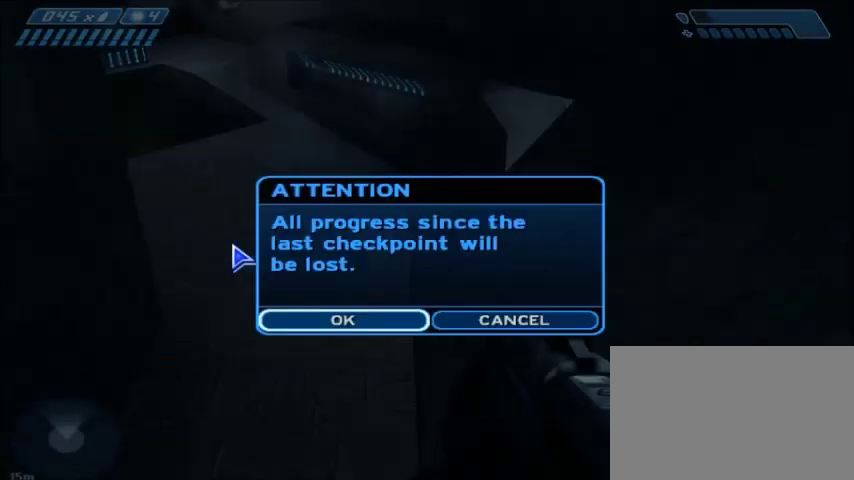
{"keys": ["w"], "mouse": [], "events": [[33, "mouse_left", "up"], [334, "mouse_left", "down"], [434, "mouse_left", "up"]]}
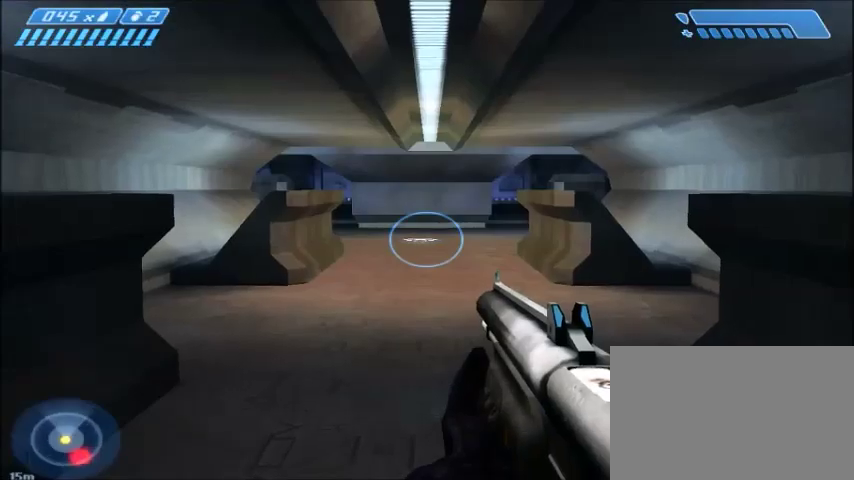
{"keys": ["w"], "mouse": [], "events": []}